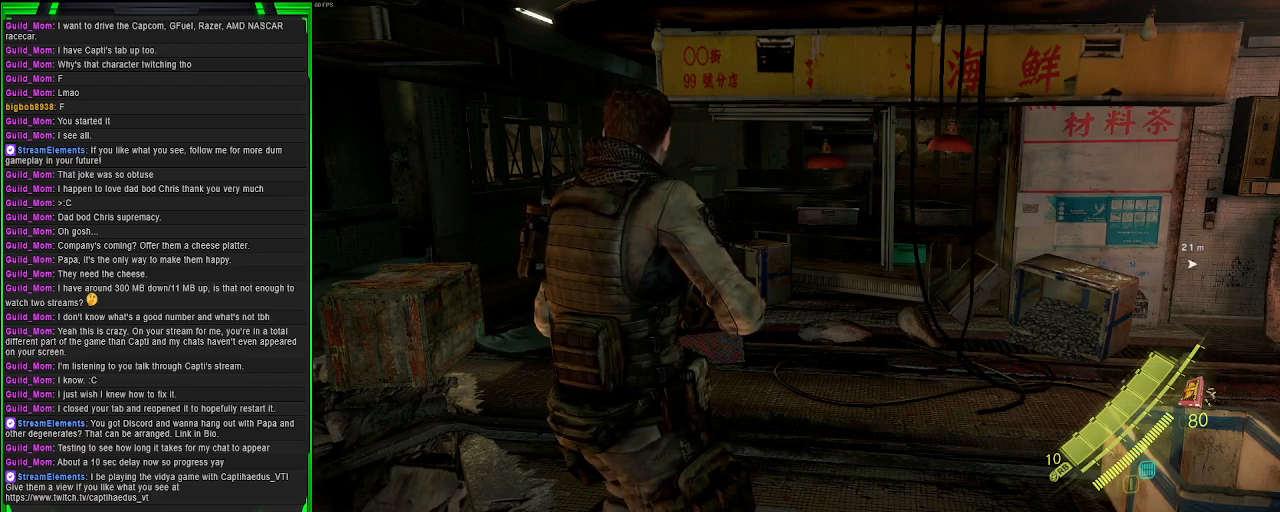
Gameplay with a controller (PlayStation layout); each line is a JSON object with the inputs held at the frame after it. "events" lists button and stick changes between this image and that frame as [ms after this image, input, new state], when the widget could be followed in between.
{"buttons": ["R2"], "left_stick": "center", "right_stick": "center", "events": [[467, "R2", "down"]]}
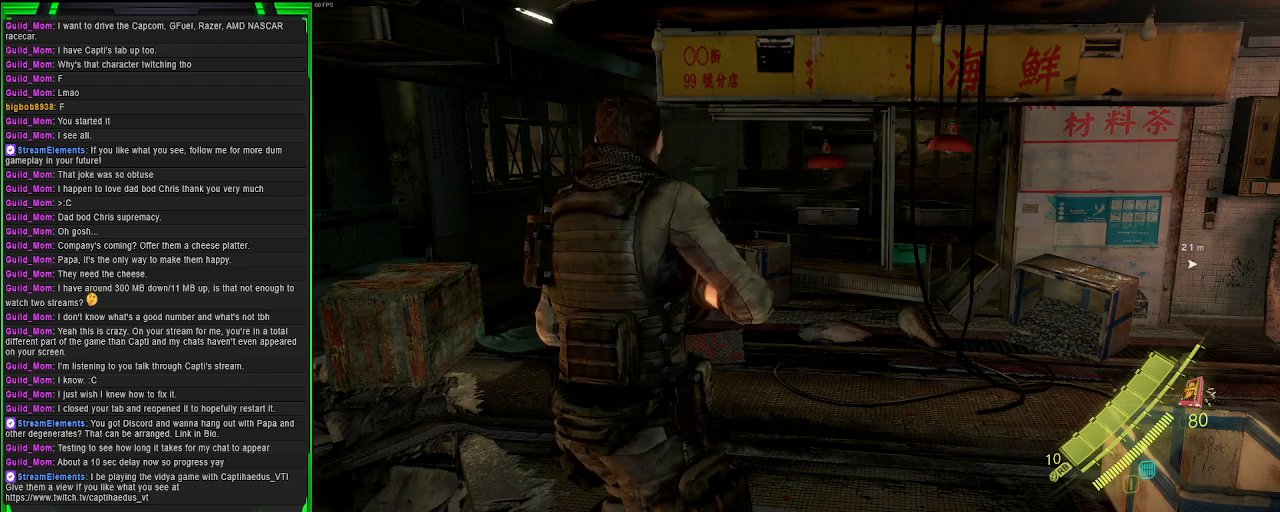
{"buttons": ["R2"], "left_stick": "center", "right_stick": "center", "events": []}
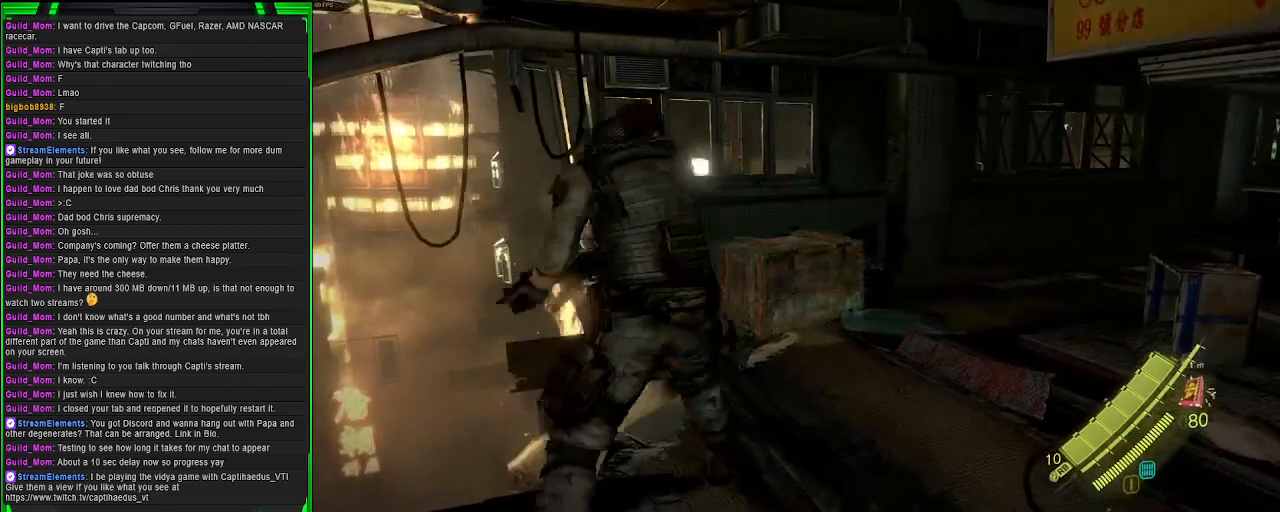
{"buttons": ["R2"], "left_stick": "center", "right_stick": "center", "events": []}
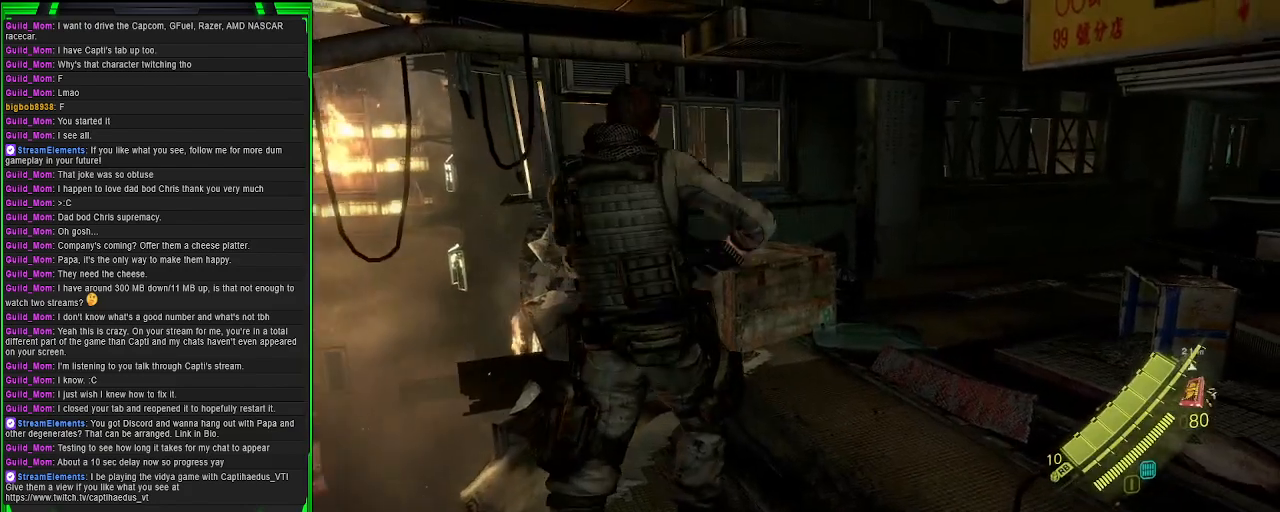
{"buttons": ["R2"], "left_stick": "center", "right_stick": "center", "events": []}
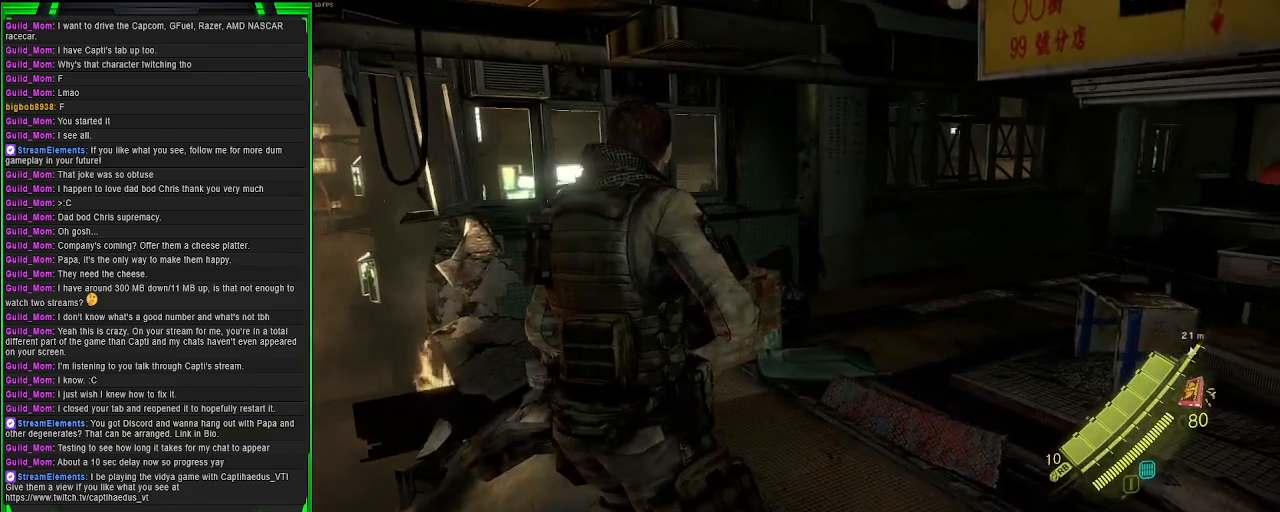
{"buttons": ["R2"], "left_stick": "center", "right_stick": "center", "events": []}
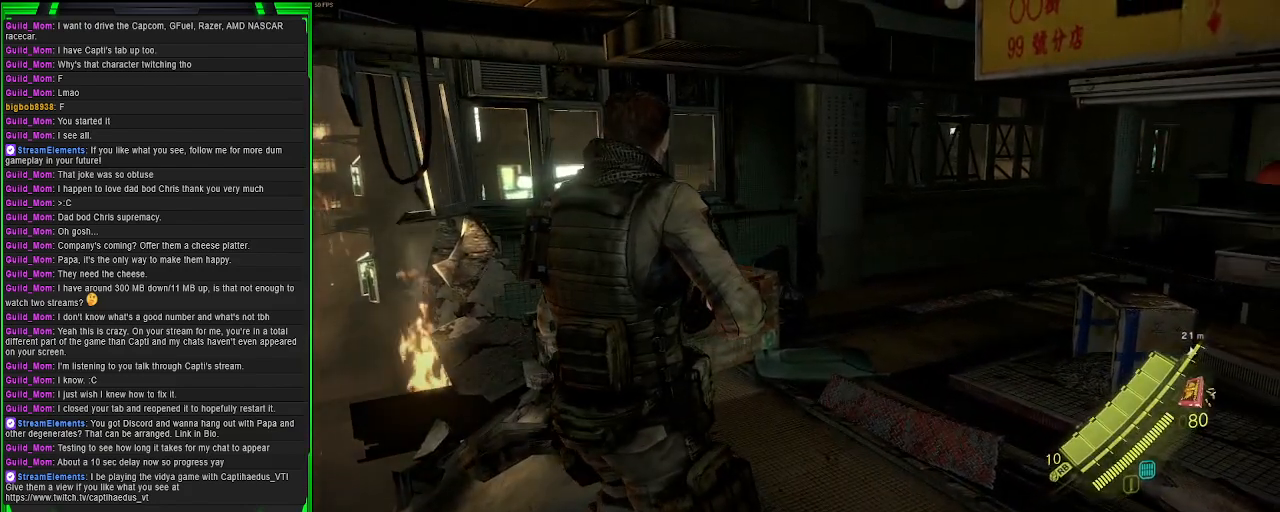
{"buttons": ["R2"], "left_stick": "center", "right_stick": "center", "events": []}
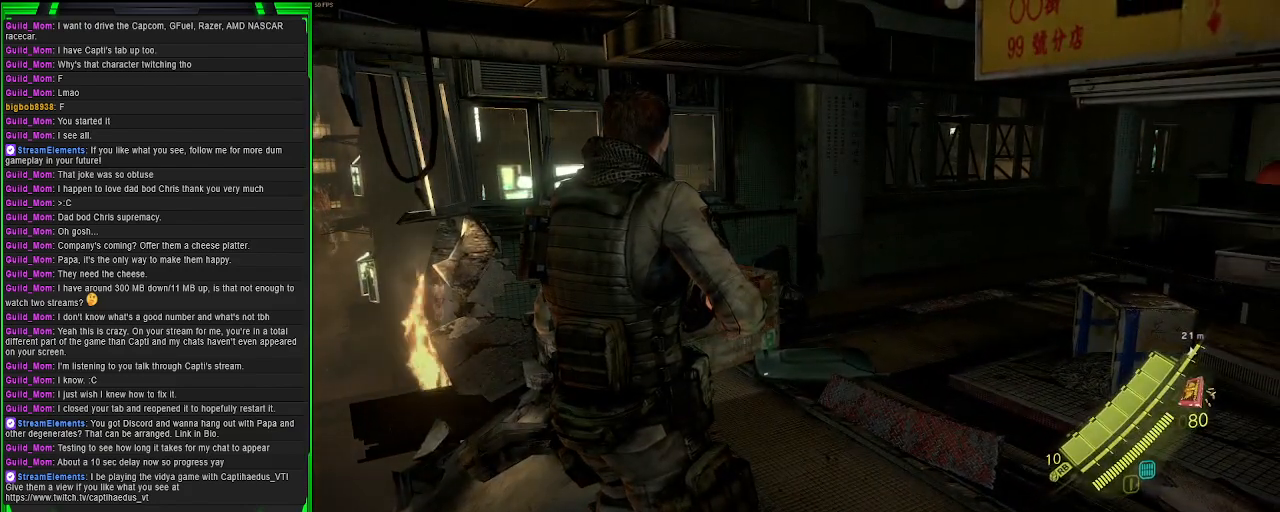
{"buttons": [], "left_stick": "center", "right_stick": "center", "events": [[250, "R2", "up"]]}
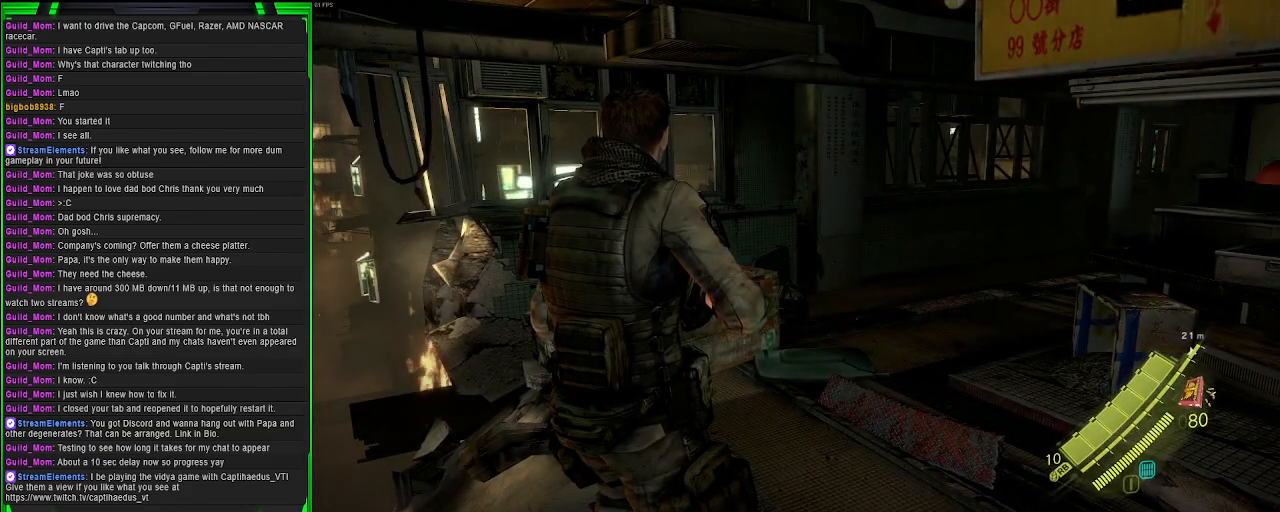
{"buttons": [], "left_stick": "center", "right_stick": "center", "events": []}
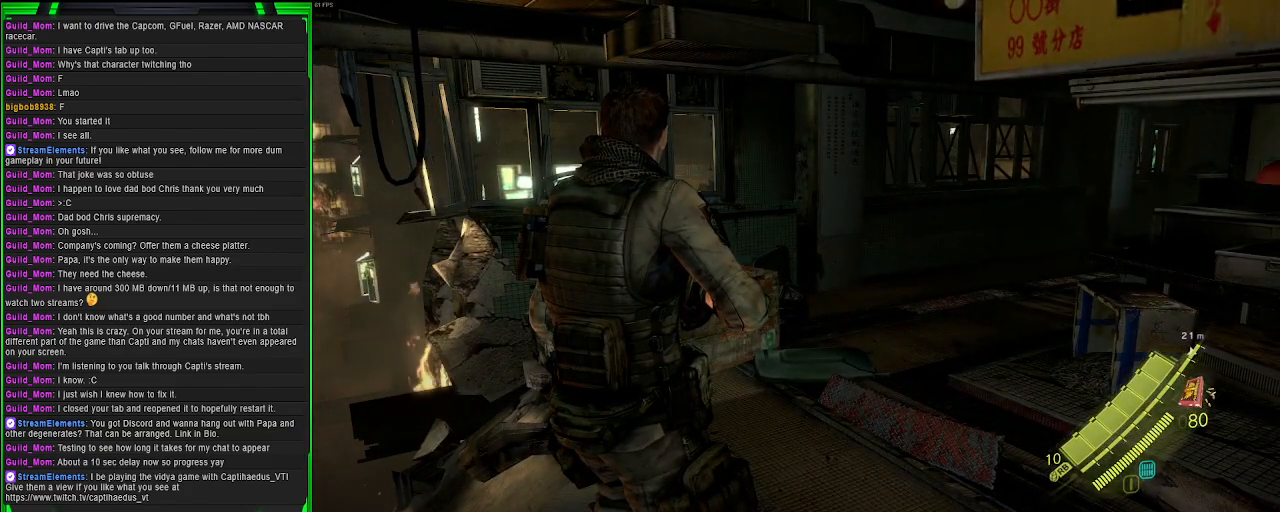
{"buttons": [], "left_stick": "center", "right_stick": "center", "events": []}
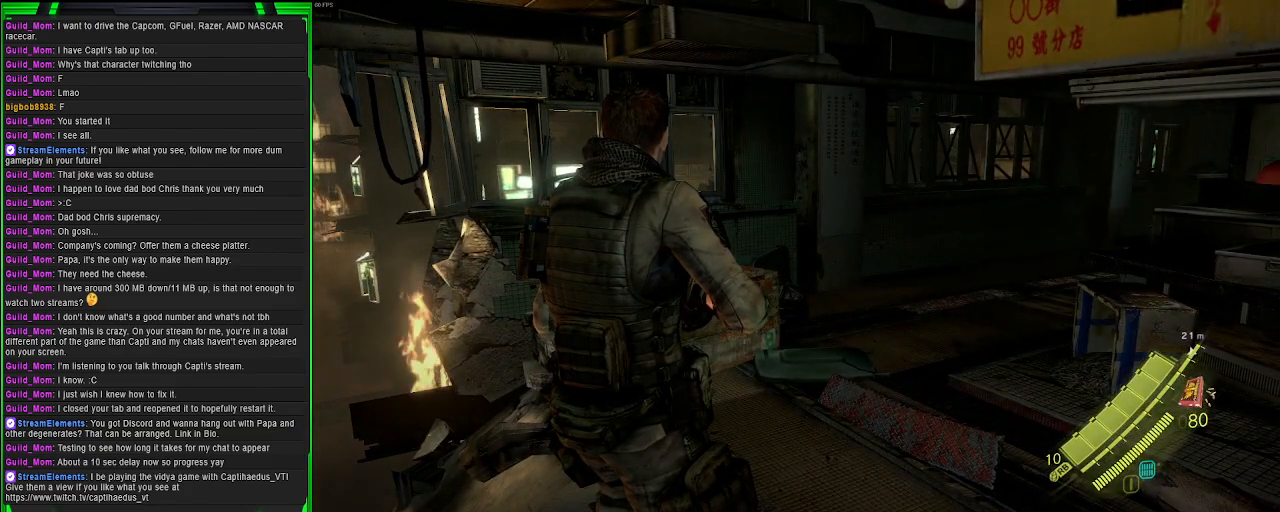
{"buttons": [], "left_stick": "center", "right_stick": "center", "events": []}
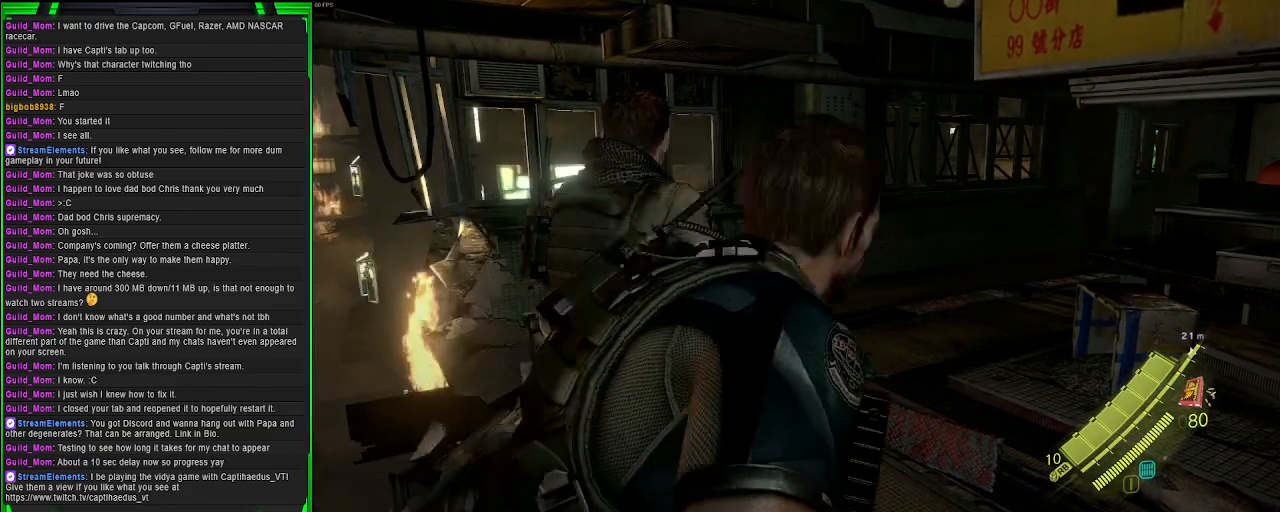
{"buttons": [], "left_stick": "center", "right_stick": "center", "events": []}
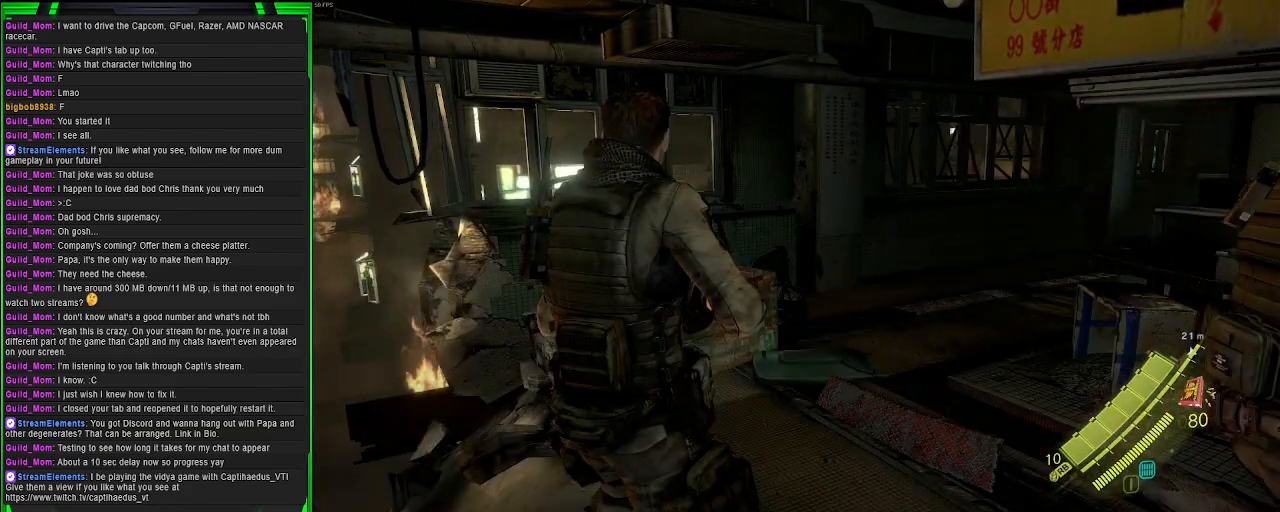
{"buttons": ["L2"], "left_stick": "center", "right_stick": "center", "events": [[417, "L2", "down"], [433, "L2", "up"], [450, "L2", "down"]]}
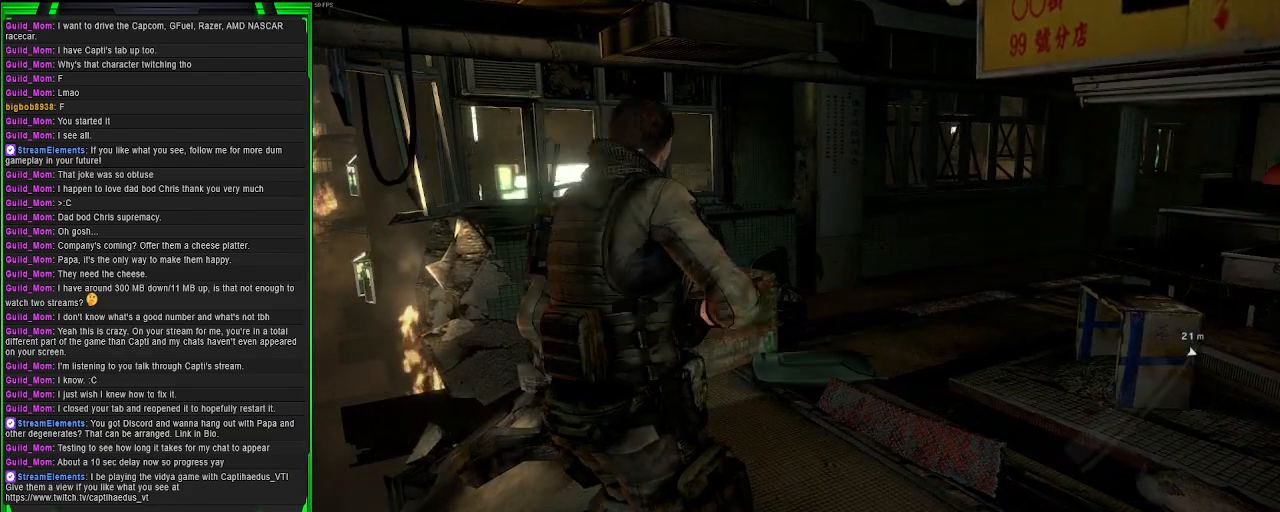
{"buttons": [], "left_stick": "center", "right_stick": "center", "events": [[33, "L2", "up"]]}
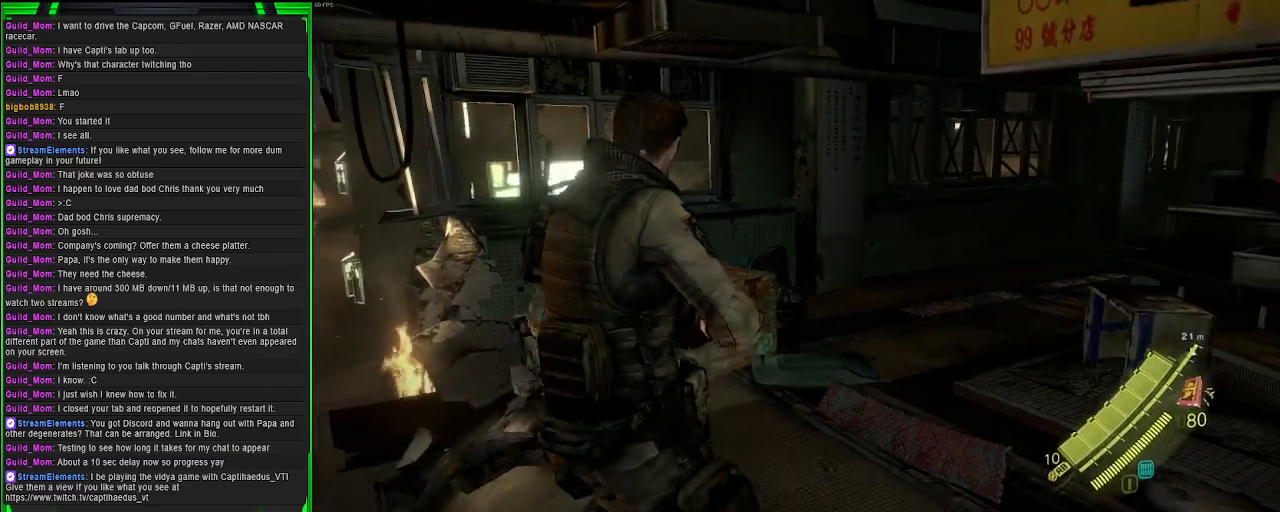
{"buttons": [], "left_stick": "up-left", "right_stick": "center", "events": [[33, "right_stick", "right"], [100, "left_stick", "up-left"], [233, "right_stick", "center"]]}
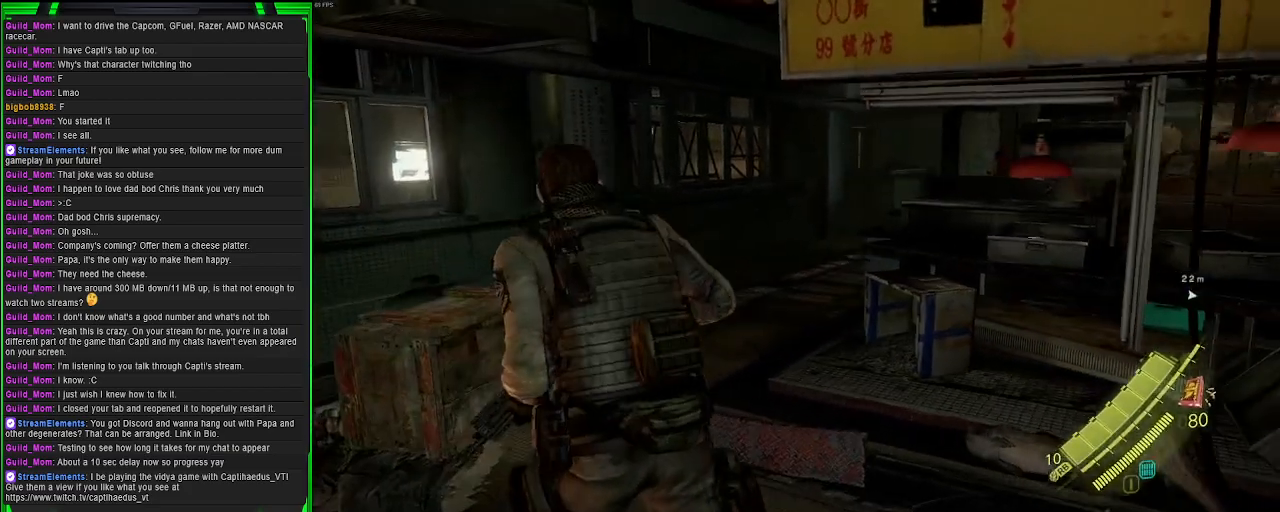
{"buttons": ["R2"], "left_stick": "up-left", "right_stick": "center", "events": [[67, "right_stick", "right"], [117, "right_stick", "down-right"], [283, "right_stick", "center"], [400, "R2", "down"]]}
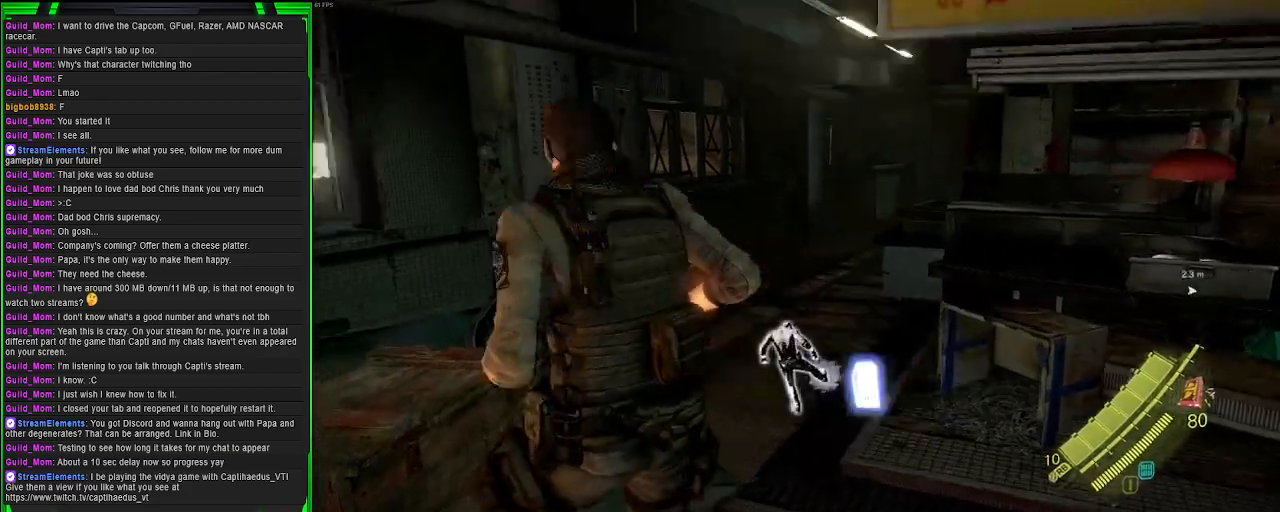
{"buttons": [], "left_stick": "center", "right_stick": "center", "events": [[50, "R2", "up"], [150, "left_stick", "center"]]}
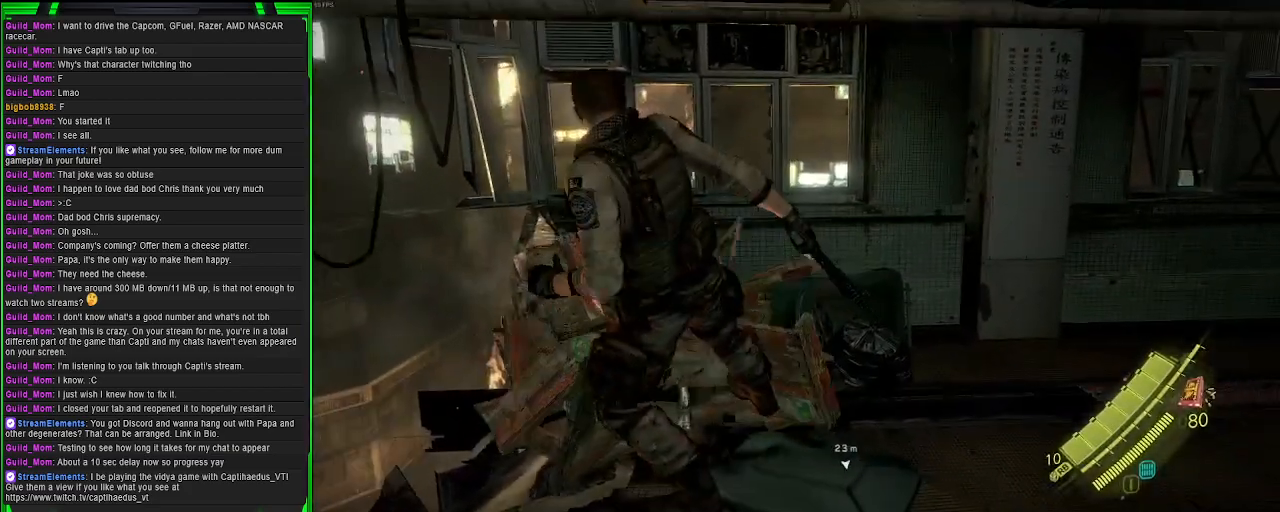
{"buttons": [], "left_stick": "up-left", "right_stick": "right", "events": [[233, "right_stick", "right"], [250, "left_stick", "up-left"]]}
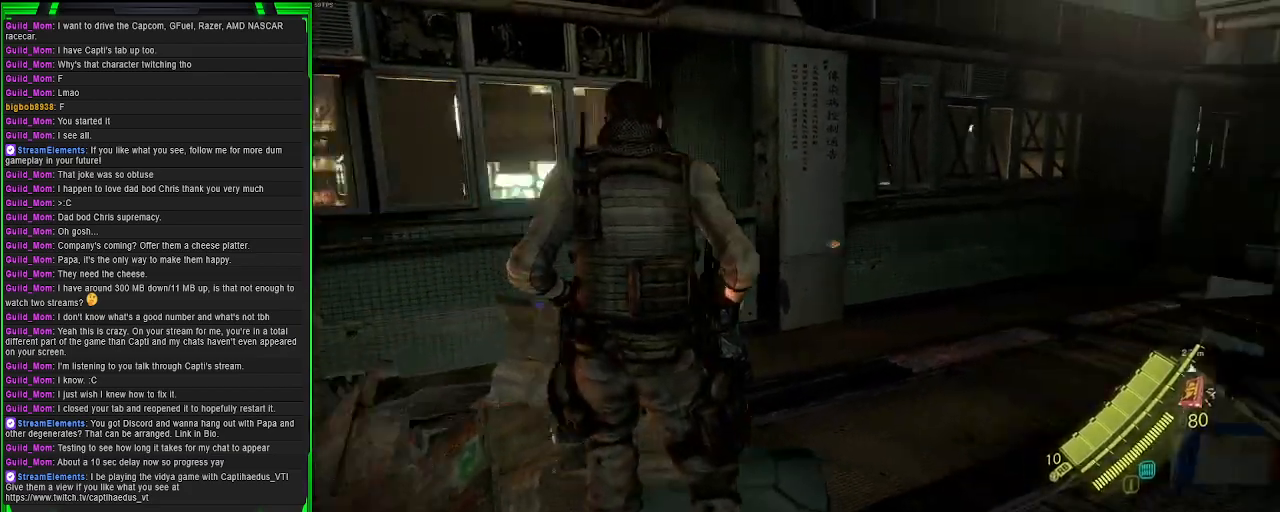
{"buttons": [], "left_stick": "up-left", "right_stick": "center", "events": [[150, "left_stick", "left"], [150, "right_stick", "up-right"], [267, "SQUARE", "down"], [333, "SQUARE", "up"], [333, "left_stick", "up-left"], [400, "right_stick", "center"]]}
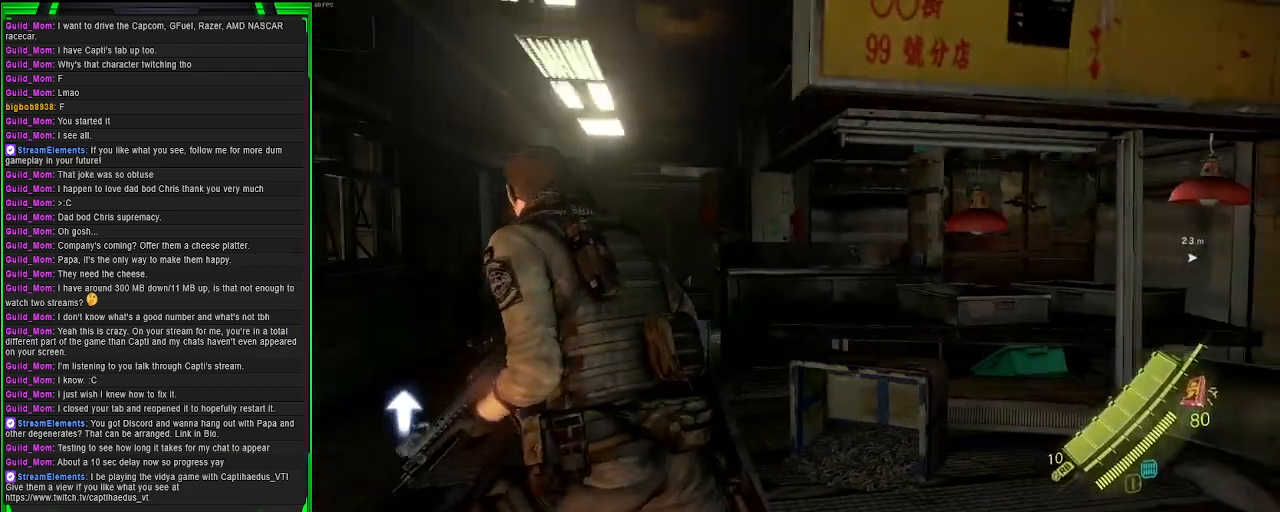
{"buttons": [], "left_stick": "up-left", "right_stick": "down-right", "events": [[17, "SQUARE", "down"], [117, "SQUARE", "up"], [283, "right_stick", "down-right"]]}
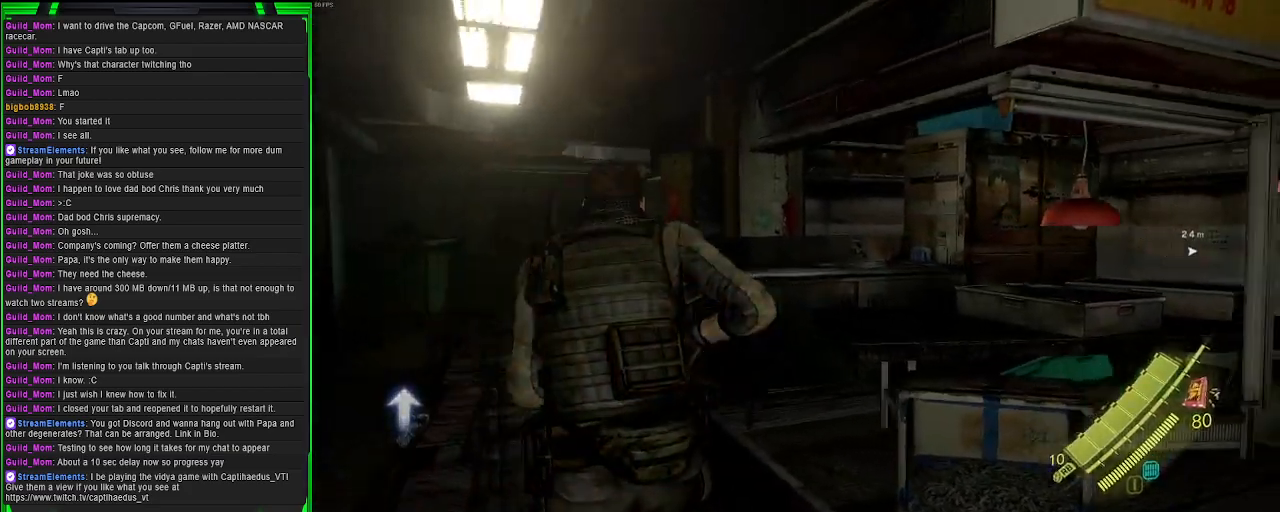
{"buttons": [], "left_stick": "up-left", "right_stick": "center", "events": [[33, "right_stick", "right"], [167, "right_stick", "center"], [250, "left_stick", "left"], [433, "left_stick", "up-left"]]}
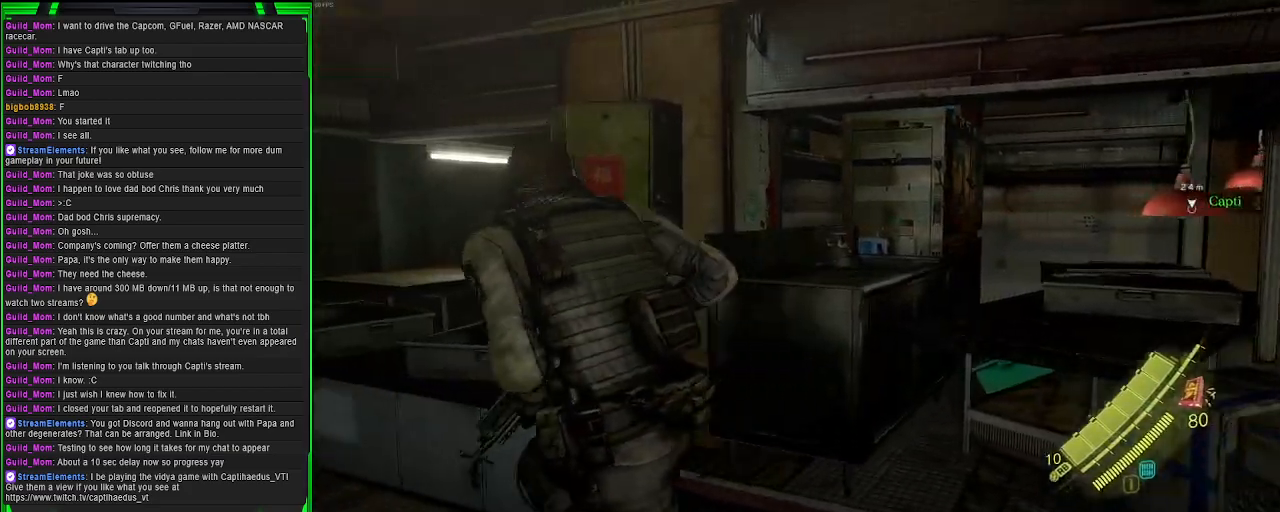
{"buttons": [], "left_stick": "up-left", "right_stick": "center", "events": []}
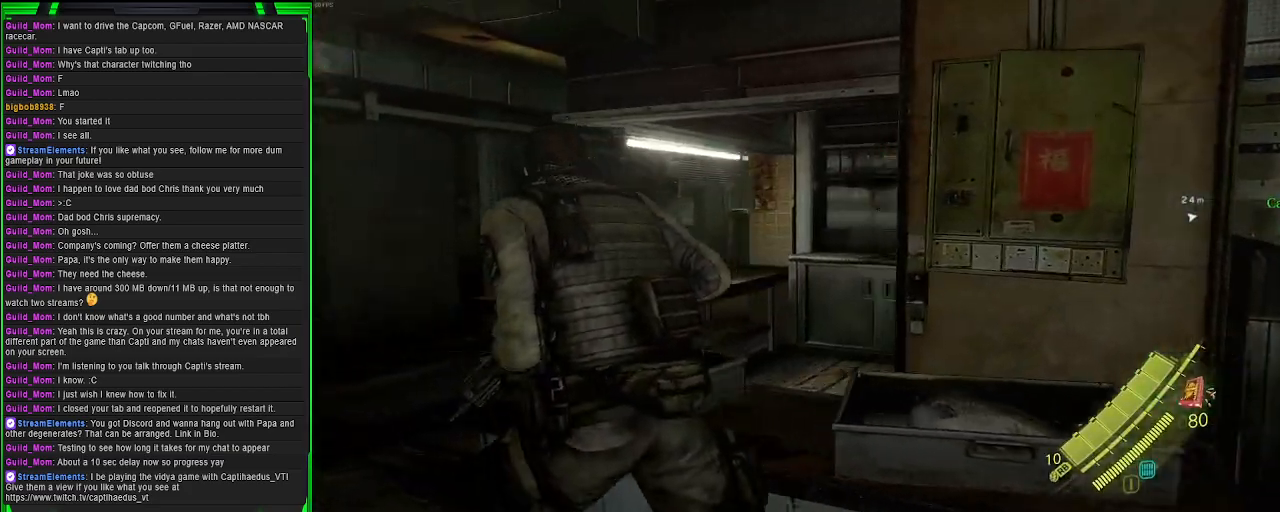
{"buttons": ["L1"], "left_stick": "up-right", "right_stick": "center", "events": [[83, "L1", "down"], [483, "left_stick", "up-right"]]}
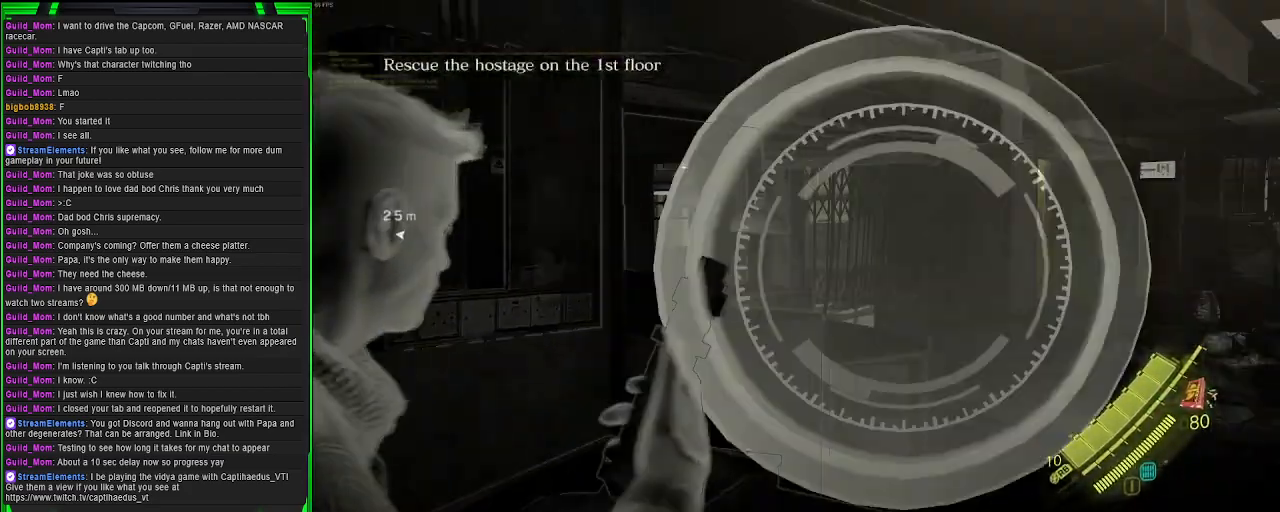
{"buttons": ["CROSS"], "left_stick": "up", "right_stick": "center", "events": [[133, "L1", "up"], [300, "CROSS", "down"], [367, "left_stick", "up"]]}
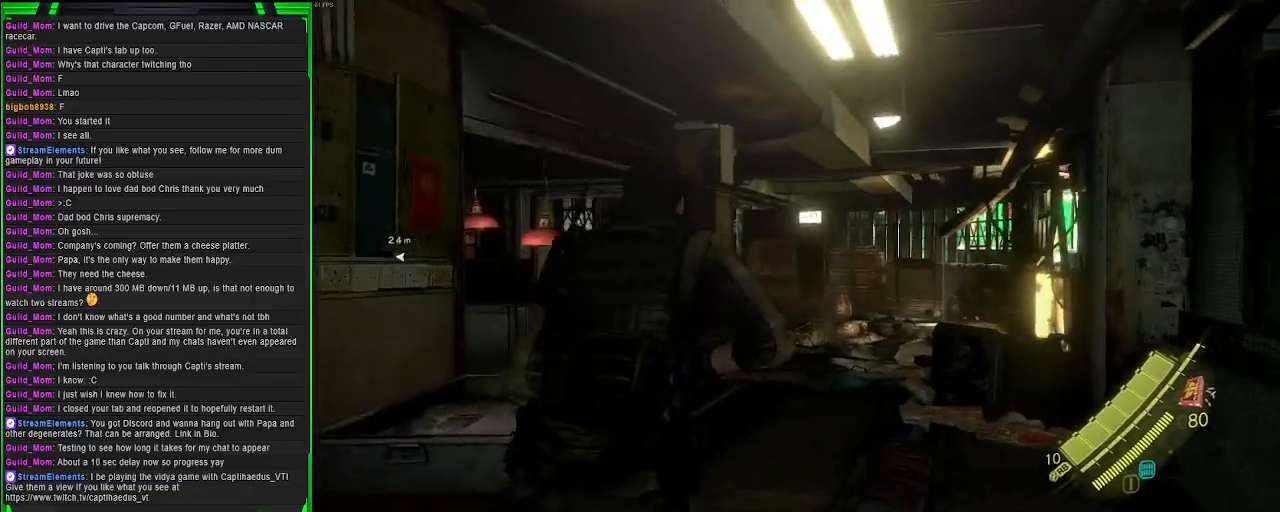
{"buttons": ["CROSS"], "left_stick": "left", "right_stick": "center", "events": [[183, "left_stick", "up-left"], [350, "left_stick", "left"]]}
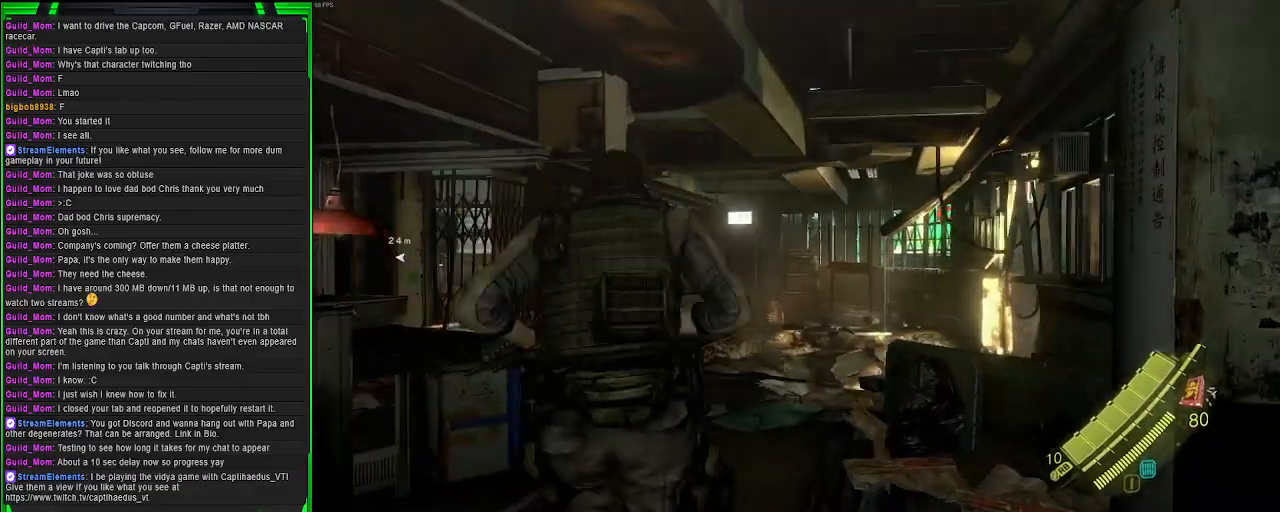
{"buttons": ["CROSS"], "left_stick": "left", "right_stick": "center", "events": []}
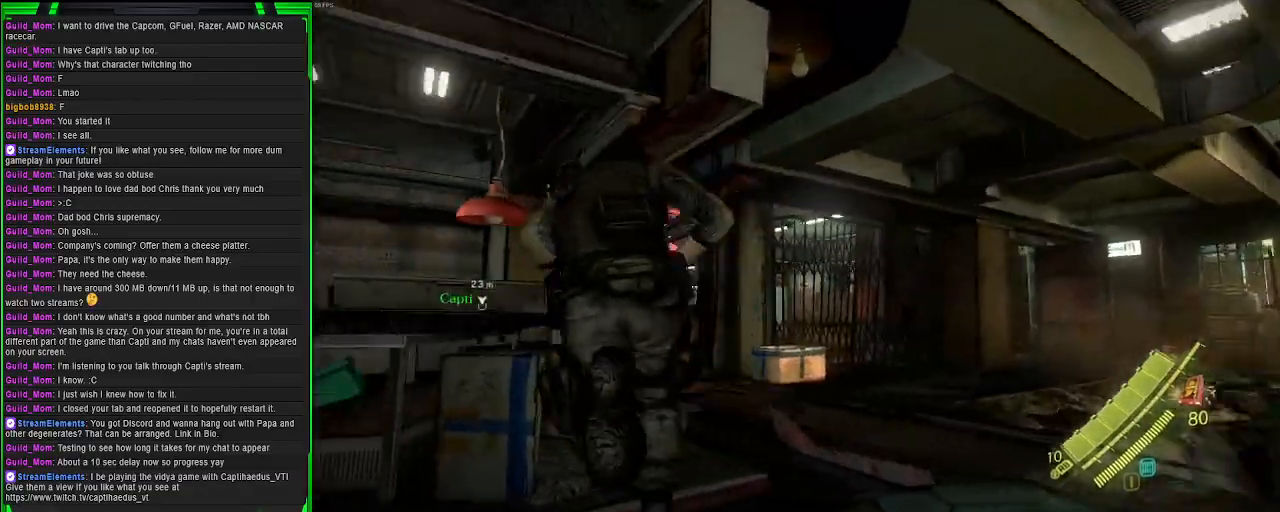
{"buttons": ["CROSS"], "left_stick": "right", "right_stick": "center", "events": [[200, "left_stick", "up-right"], [250, "left_stick", "right"]]}